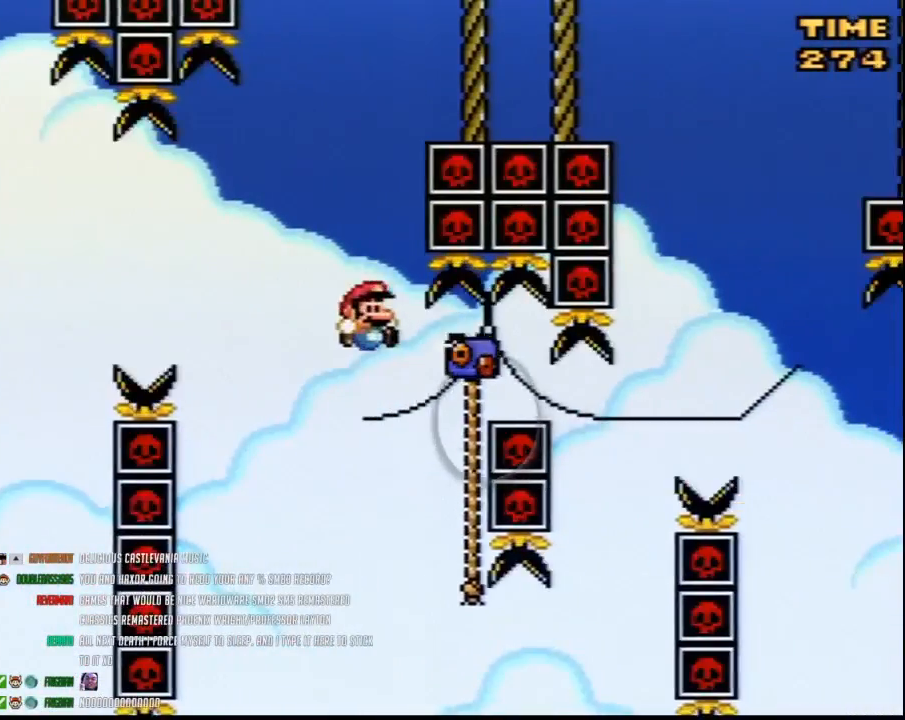
Gameplay with a controller (Nintendo layout); each line is a JSON object with the inputs held at the frame after it. "events" lists button and stick changes between this image and that frame as [ms after this image, input, new state], when the widget could be followed in between. Not read: B L3 R3.
{"buttons": ["Y", "DPAD_RIGHT"], "events": [[83, "DPAD_RIGHT", "up"], [150, "DPAD_RIGHT", "down"], [233, "DPAD_RIGHT", "up"], [267, "DPAD_RIGHT", "down"]]}
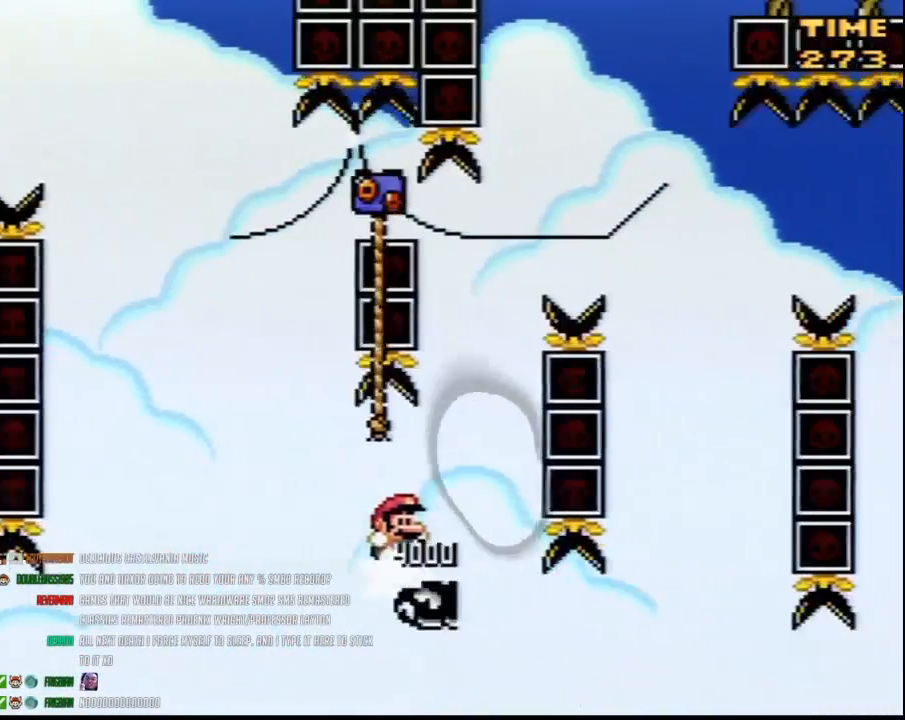
{"buttons": ["Y", "DPAD_RIGHT"], "events": [[117, "DPAD_LEFT", "down"], [117, "DPAD_RIGHT", "up"], [183, "DPAD_UP", "down"], [267, "DPAD_LEFT", "up"], [400, "DPAD_RIGHT", "down"], [450, "DPAD_UP", "up"]]}
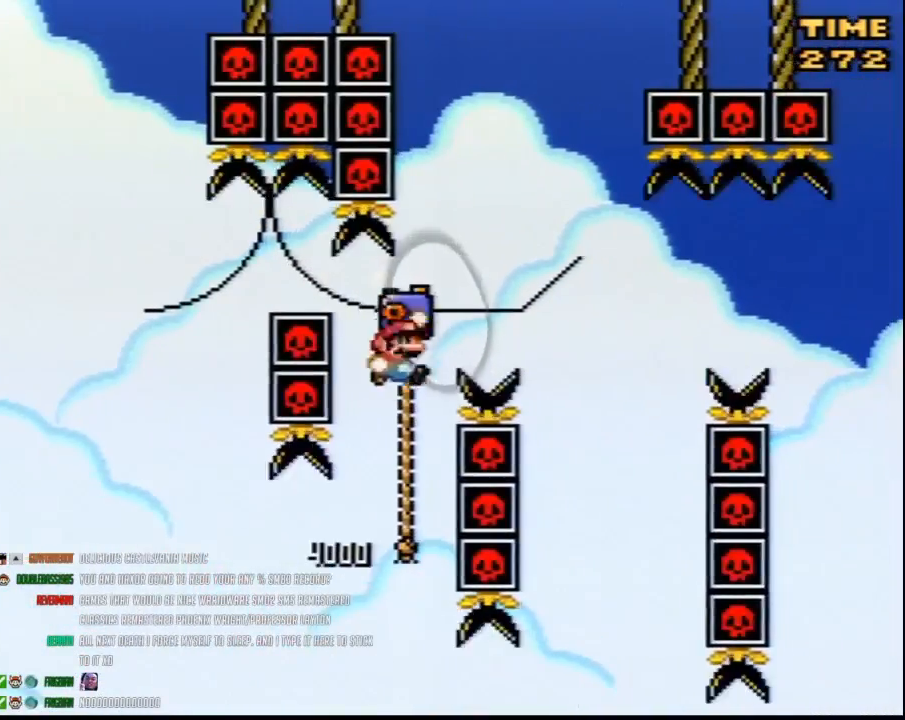
{"buttons": ["Y", "DPAD_RIGHT"], "events": []}
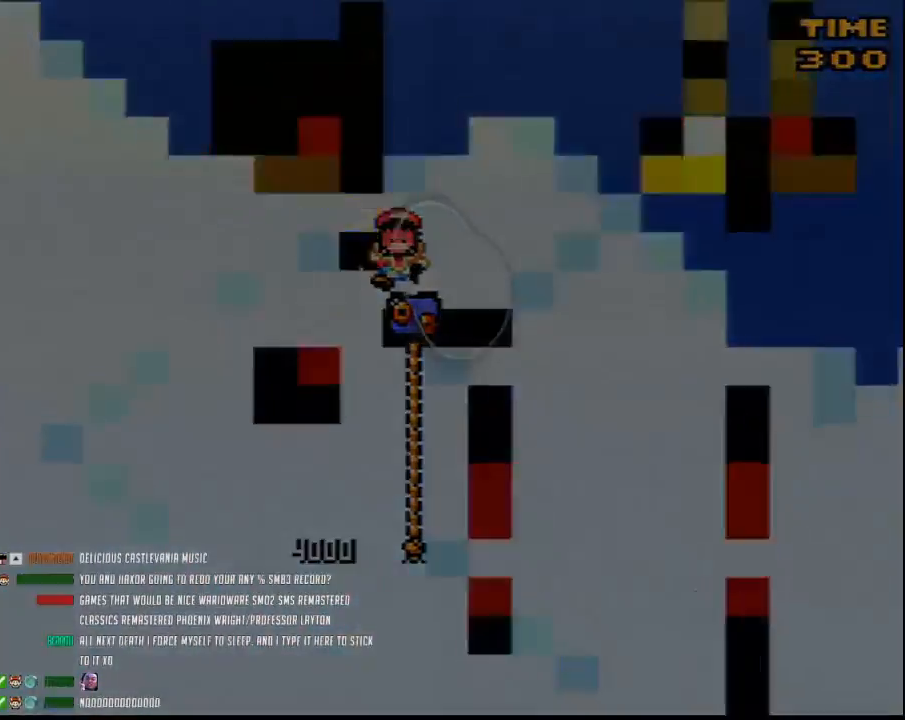
{"buttons": [], "events": [[50, "DPAD_RIGHT", "up"], [83, "Y", "up"]]}
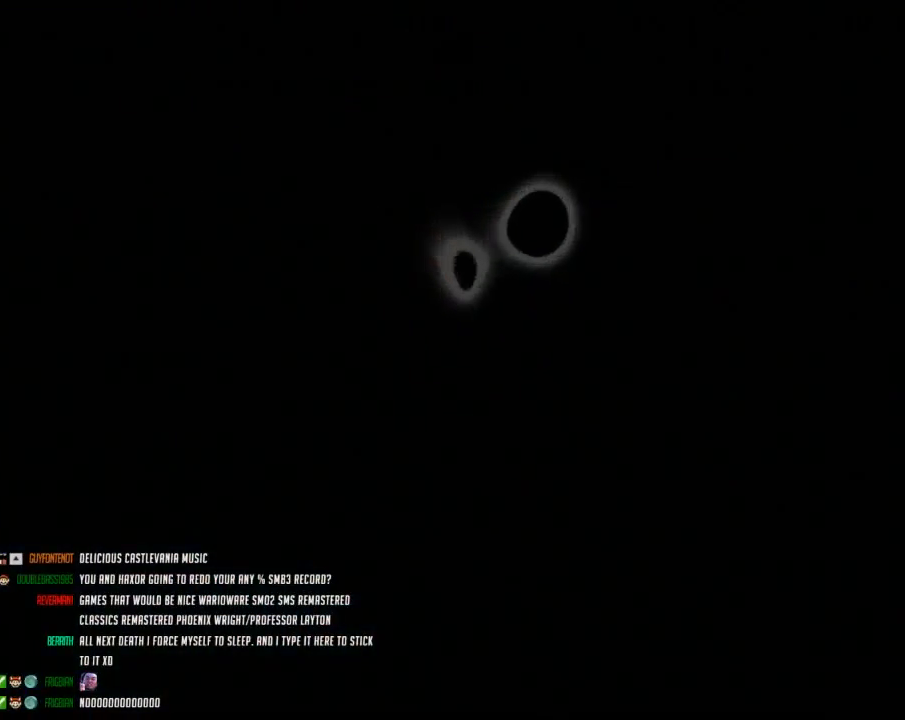
{"buttons": [], "events": []}
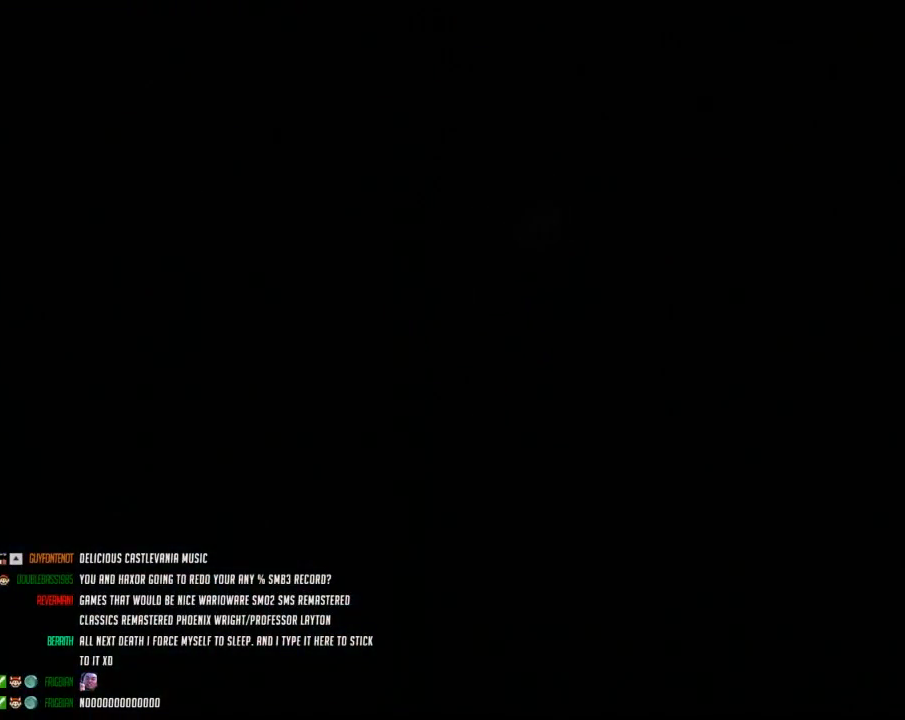
{"buttons": [], "events": []}
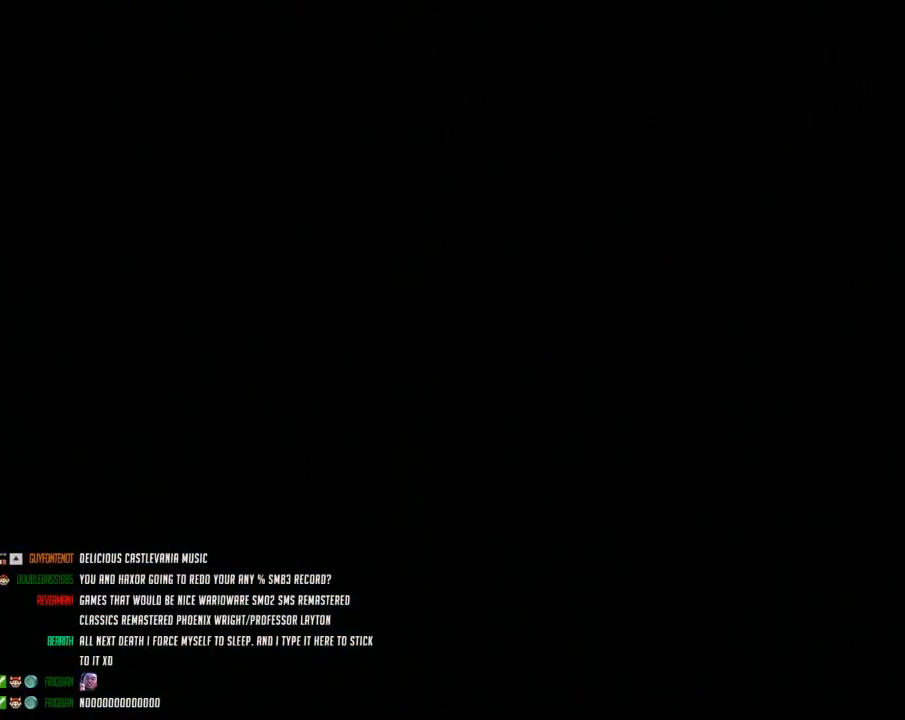
{"buttons": ["Y"], "events": [[267, "Y", "down"]]}
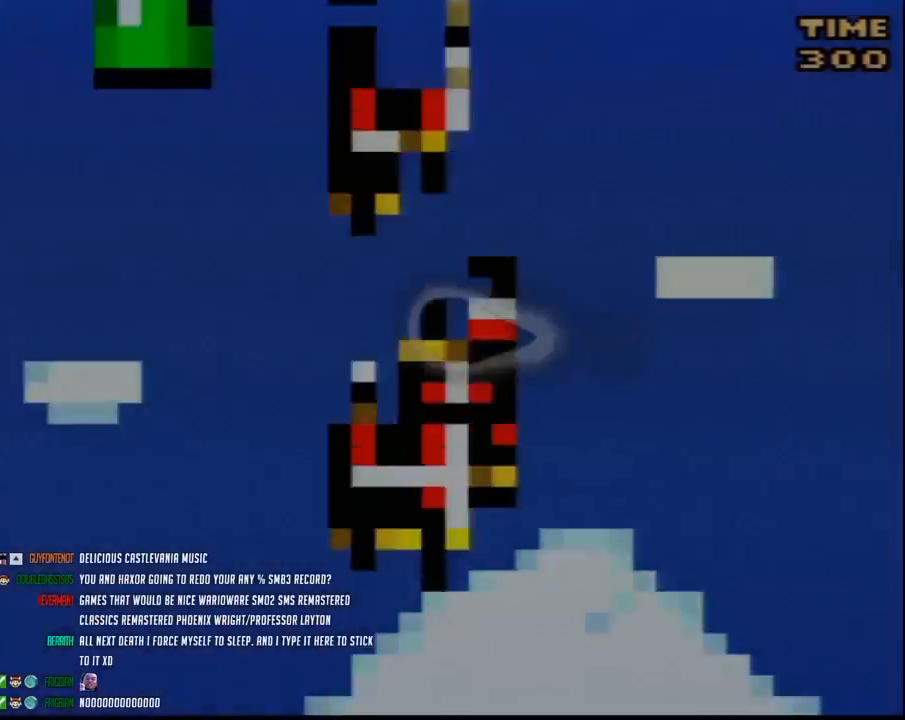
{"buttons": ["Y", "DPAD_UP", "DPAD_RIGHT"], "events": [[200, "DPAD_RIGHT", "down"], [500, "DPAD_UP", "down"]]}
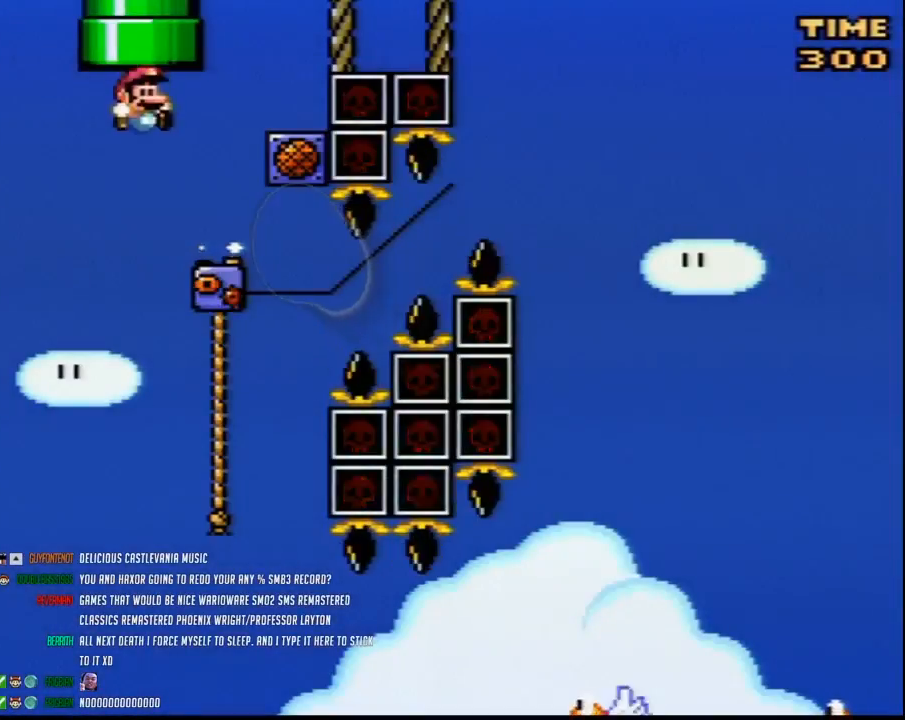
{"buttons": ["Y", "DPAD_UP", "DPAD_RIGHT"], "events": []}
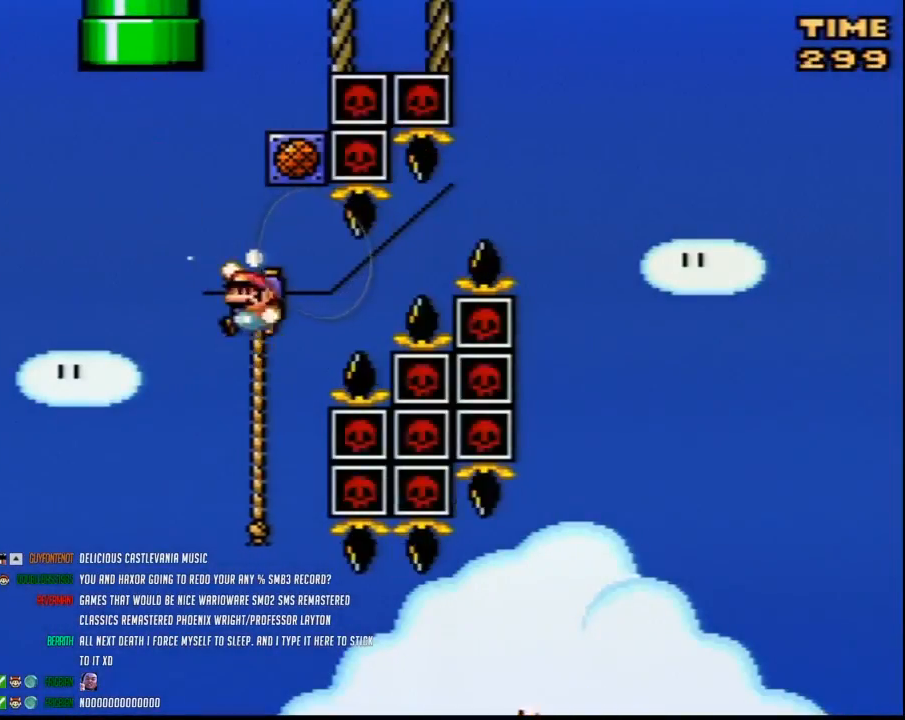
{"buttons": ["Y", "DPAD_RIGHT"], "events": [[17, "DPAD_LEFT", "down"], [17, "DPAD_RIGHT", "up"], [17, "DPAD_UP", "up"], [300, "DPAD_LEFT", "up"], [350, "DPAD_RIGHT", "down"]]}
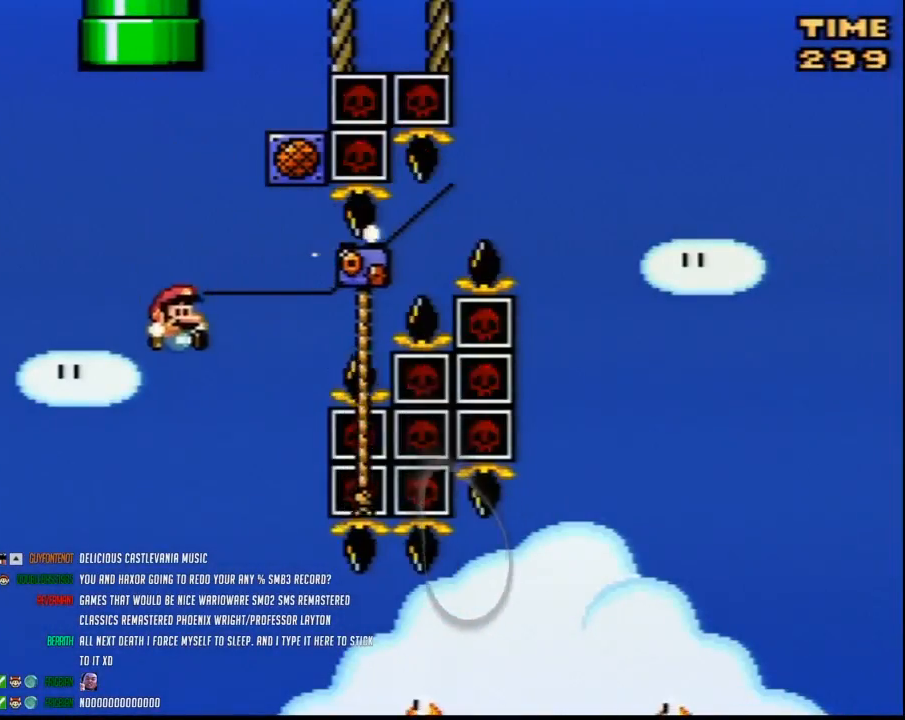
{"buttons": ["Y", "DPAD_RIGHT"], "events": [[17, "DPAD_RIGHT", "up"], [83, "DPAD_RIGHT", "down"]]}
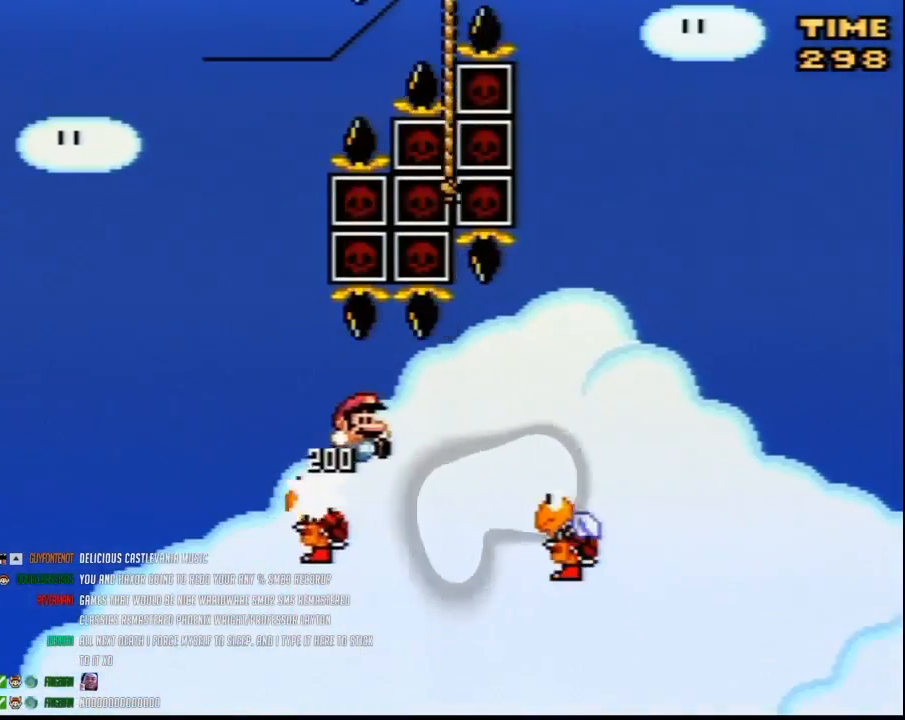
{"buttons": ["Y"], "events": [[167, "DPAD_RIGHT", "up"]]}
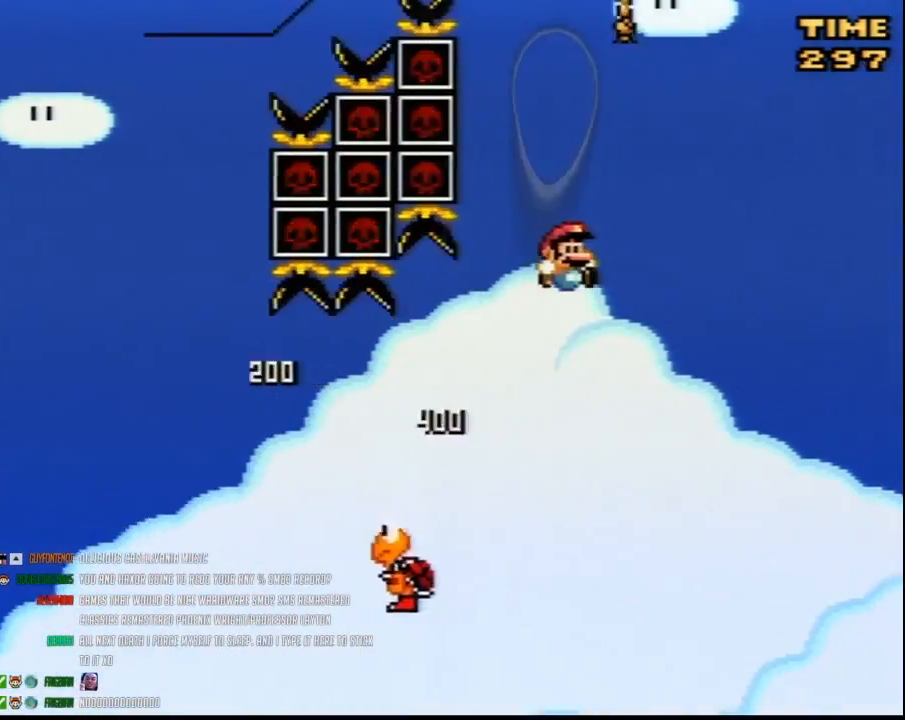
{"buttons": ["Y", "DPAD_UP", "DPAD_RIGHT"], "events": [[367, "DPAD_RIGHT", "down"], [400, "DPAD_UP", "down"]]}
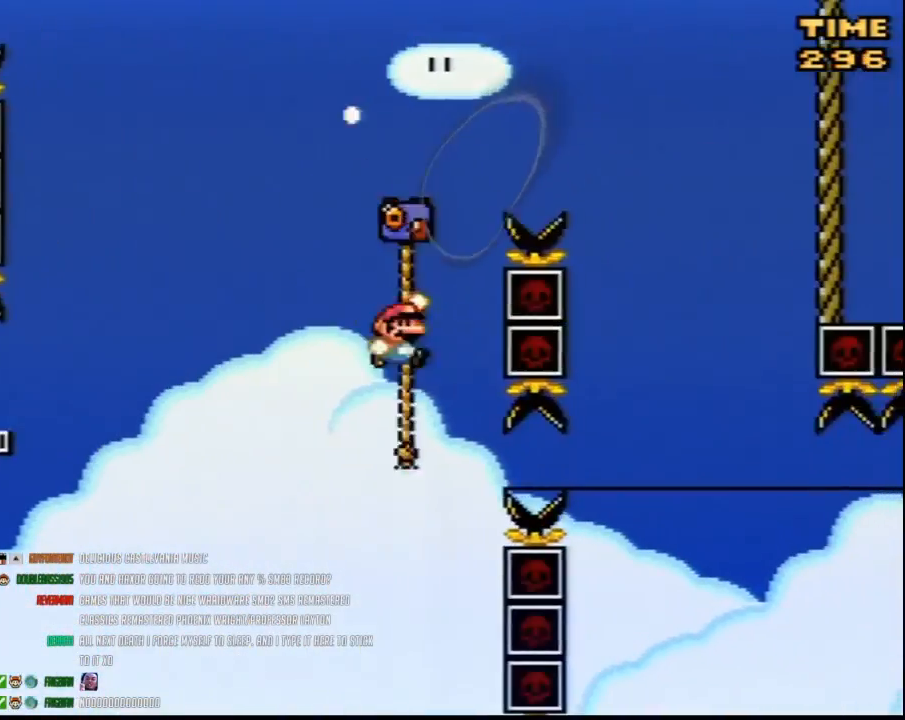
{"buttons": ["Y", "DPAD_RIGHT"], "events": [[233, "DPAD_UP", "up"]]}
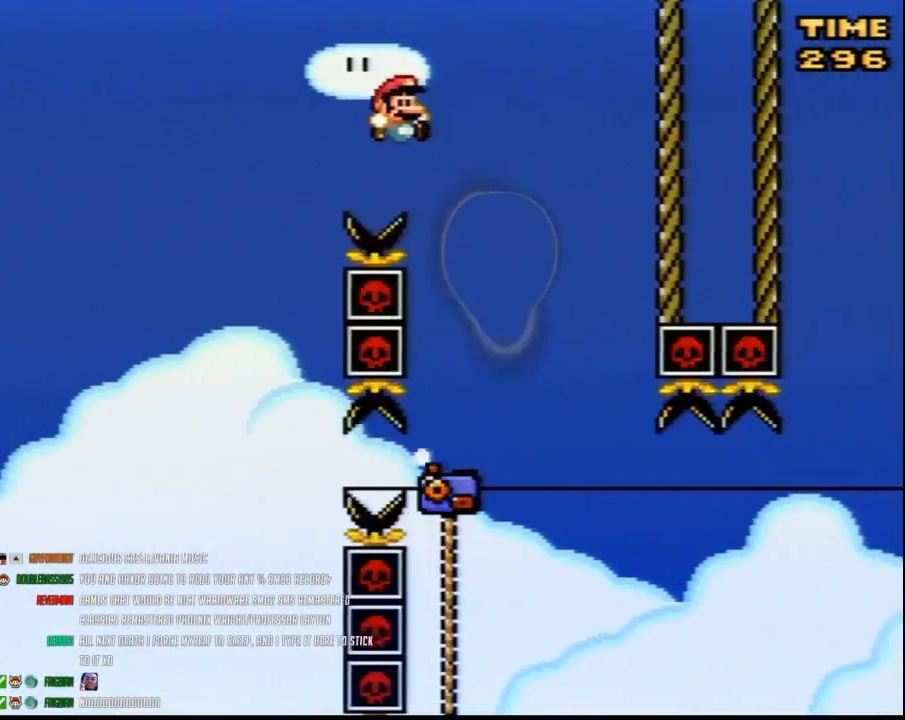
{"buttons": ["Y", "DPAD_RIGHT"], "events": [[117, "DPAD_RIGHT", "up"], [133, "DPAD_LEFT", "down"], [200, "DPAD_DOWN", "down"], [233, "DPAD_DOWN", "up"], [233, "DPAD_LEFT", "up"], [233, "DPAD_RIGHT", "down"]]}
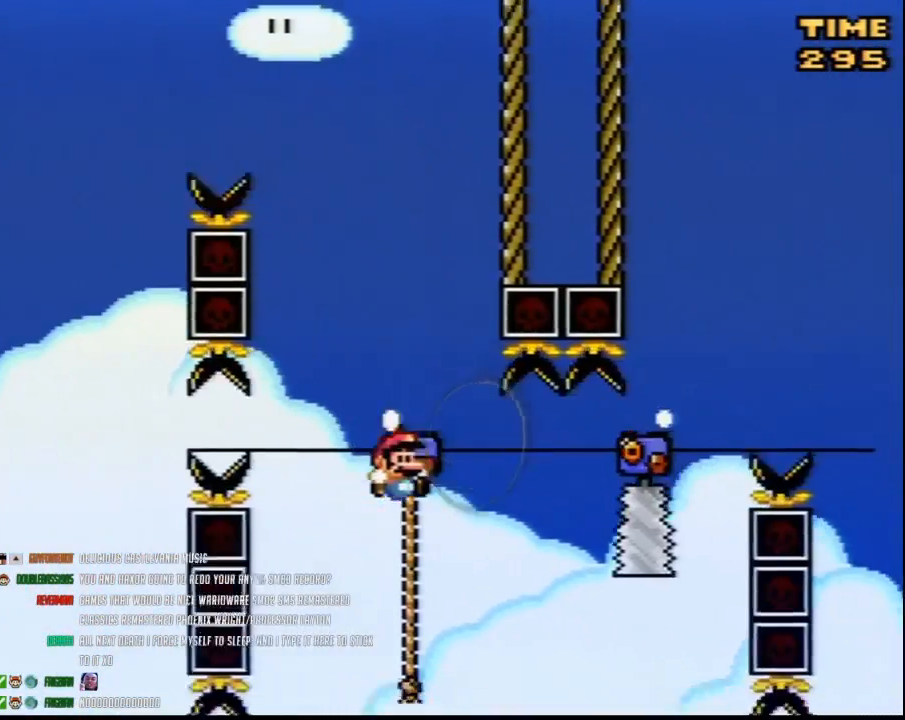
{"buttons": ["Y", "DPAD_UP"], "events": [[83, "DPAD_RIGHT", "up"], [117, "DPAD_LEFT", "down"], [233, "DPAD_LEFT", "up"], [233, "DPAD_UP", "down"], [333, "DPAD_UP", "up"], [483, "DPAD_UP", "down"]]}
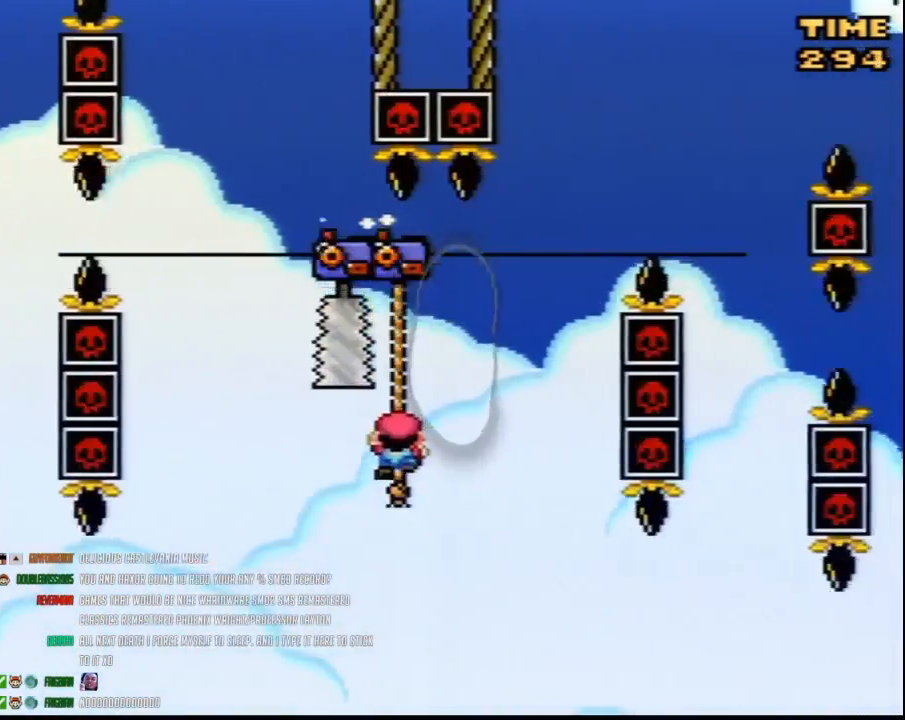
{"buttons": ["Y", "DPAD_UP"], "events": []}
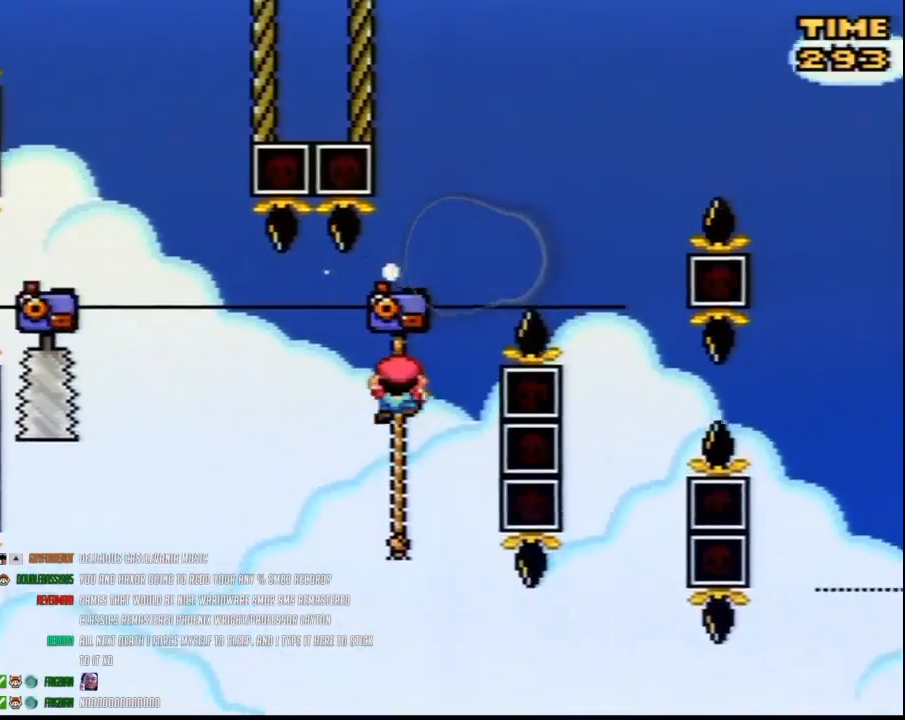
{"buttons": ["Y", "DPAD_UP", "DPAD_RIGHT"], "events": [[233, "DPAD_RIGHT", "down"]]}
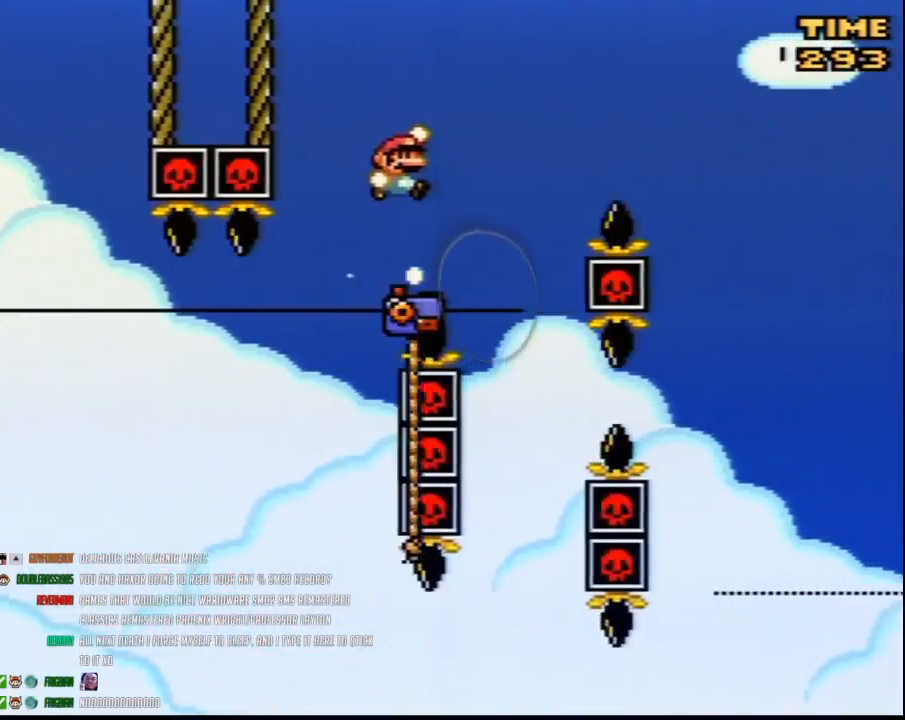
{"buttons": ["Y", "DPAD_UP", "DPAD_RIGHT"], "events": [[83, "DPAD_UP", "up"], [133, "DPAD_UP", "down"], [200, "DPAD_LEFT", "down"], [200, "DPAD_RIGHT", "up"], [250, "DPAD_UP", "up"], [300, "DPAD_UP", "down"], [367, "DPAD_LEFT", "up"], [400, "DPAD_RIGHT", "down"]]}
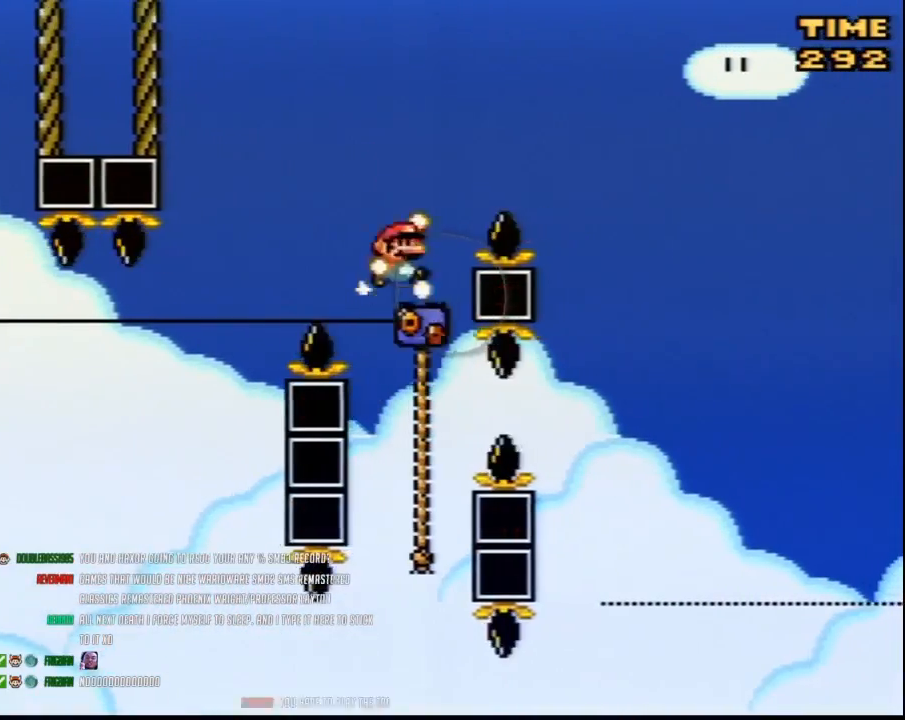
{"buttons": ["Y", "DPAD_UP", "DPAD_RIGHT"], "events": []}
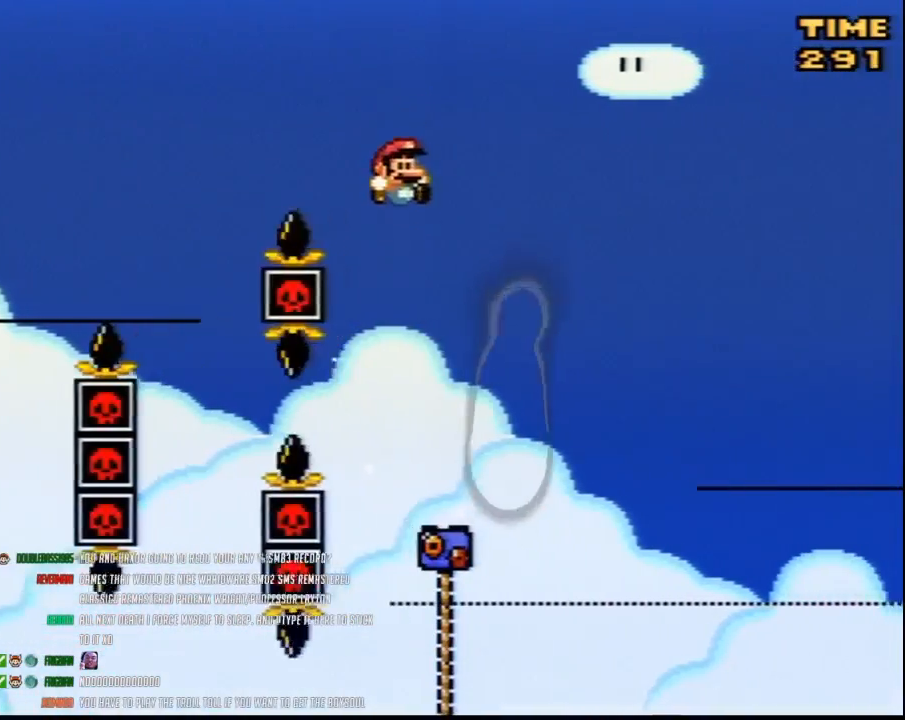
{"buttons": ["Y", "DPAD_RIGHT"], "events": [[483, "DPAD_UP", "up"]]}
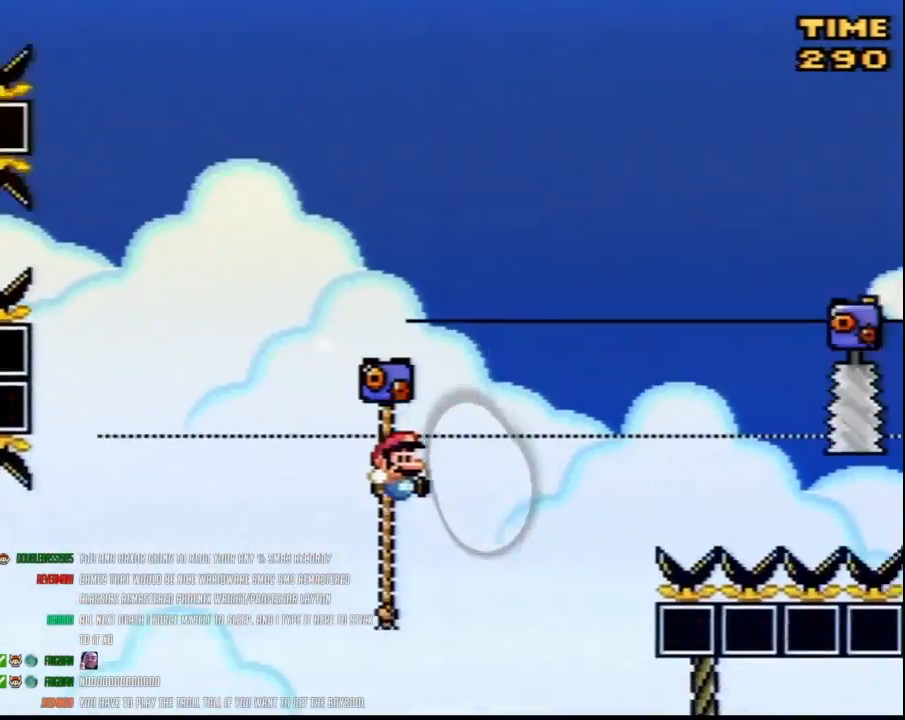
{"buttons": ["Y", "DPAD_UP"], "events": [[83, "DPAD_DOWN", "down"], [83, "DPAD_RIGHT", "up"], [233, "DPAD_LEFT", "down"], [267, "DPAD_DOWN", "up"], [267, "DPAD_LEFT", "up"], [433, "DPAD_UP", "down"]]}
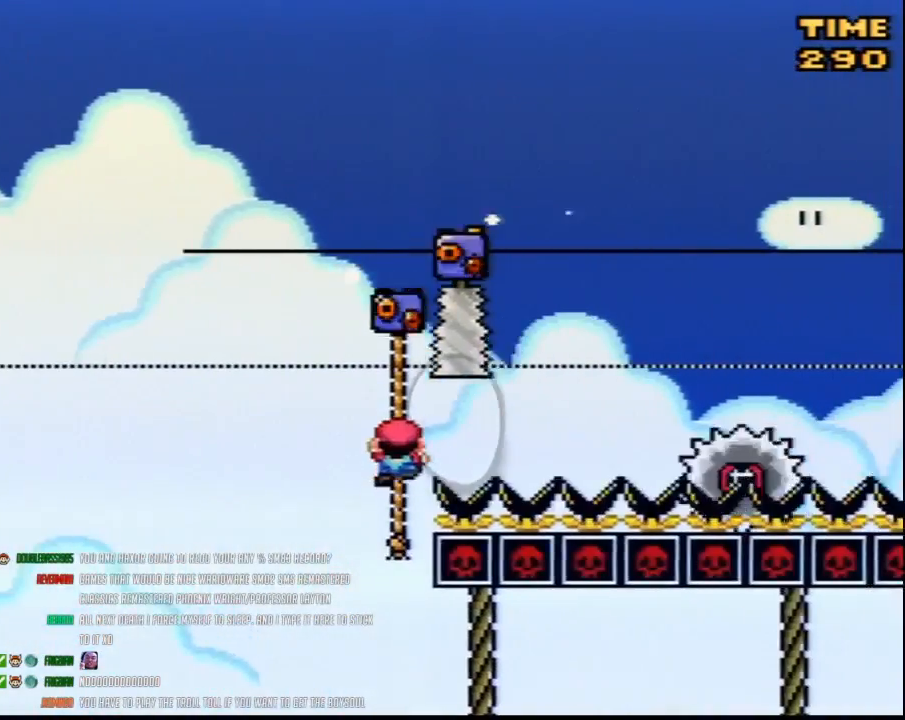
{"buttons": ["Y"], "events": [[483, "DPAD_UP", "up"]]}
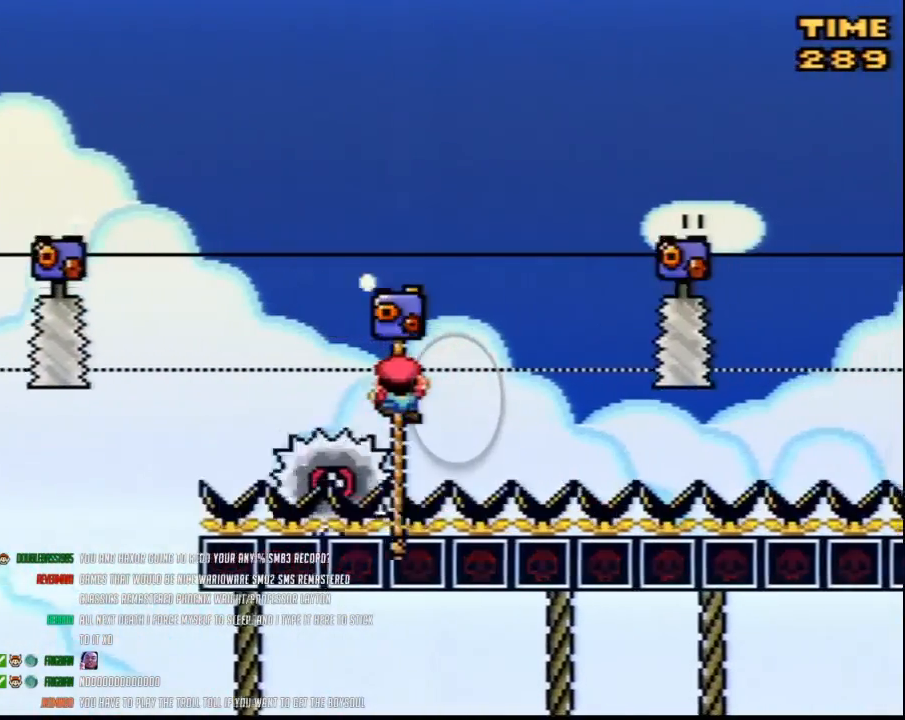
{"buttons": ["Y", "DPAD_UP"], "events": [[50, "DPAD_DOWN", "down"], [233, "DPAD_DOWN", "up"], [450, "DPAD_UP", "down"]]}
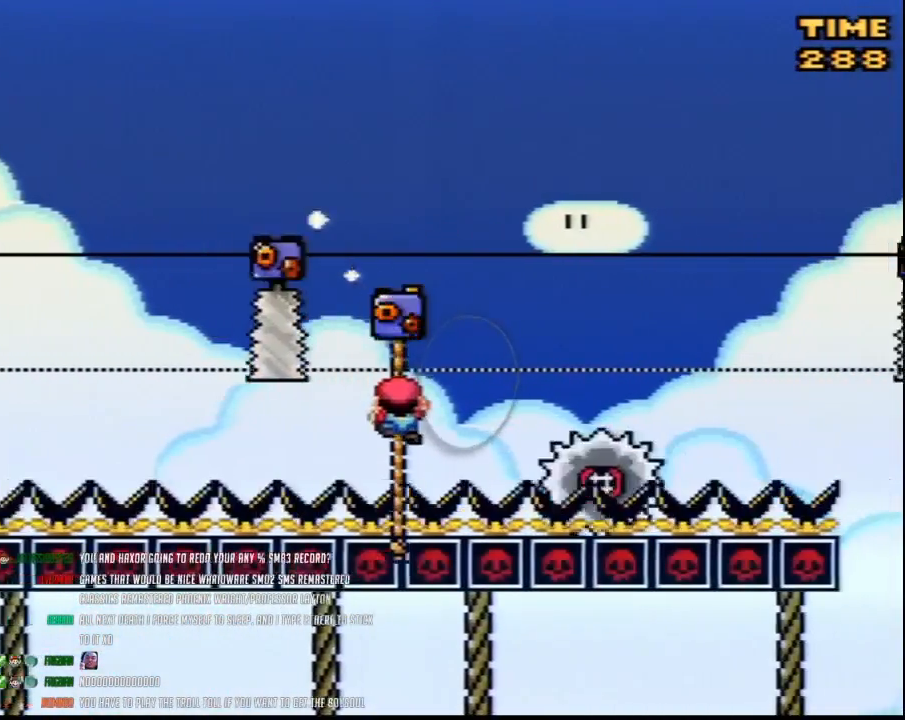
{"buttons": ["Y", "DPAD_DOWN"], "events": [[300, "DPAD_UP", "up"], [400, "DPAD_DOWN", "down"]]}
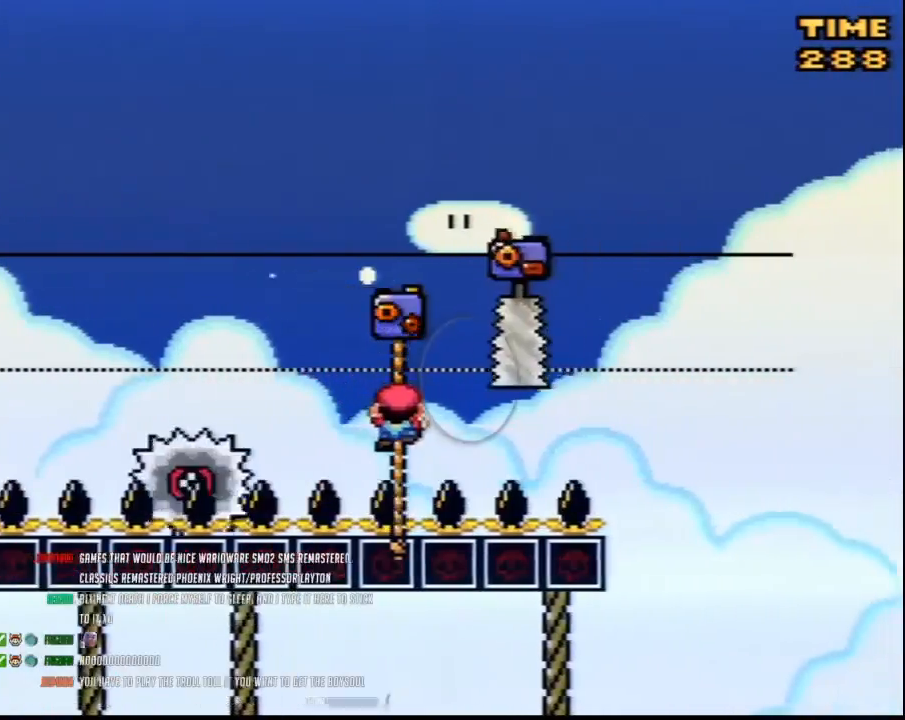
{"buttons": ["Y", "DPAD_UP", "DPAD_RIGHT"], "events": [[100, "DPAD_DOWN", "up"], [233, "DPAD_UP", "down"], [467, "DPAD_RIGHT", "down"]]}
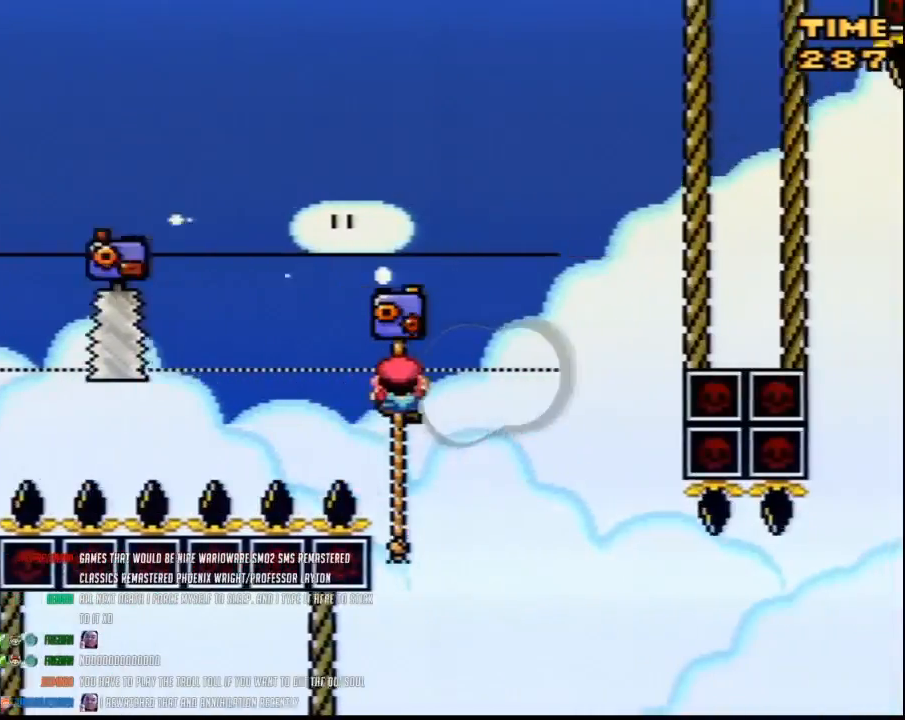
{"buttons": ["Y", "DPAD_UP", "DPAD_RIGHT"], "events": []}
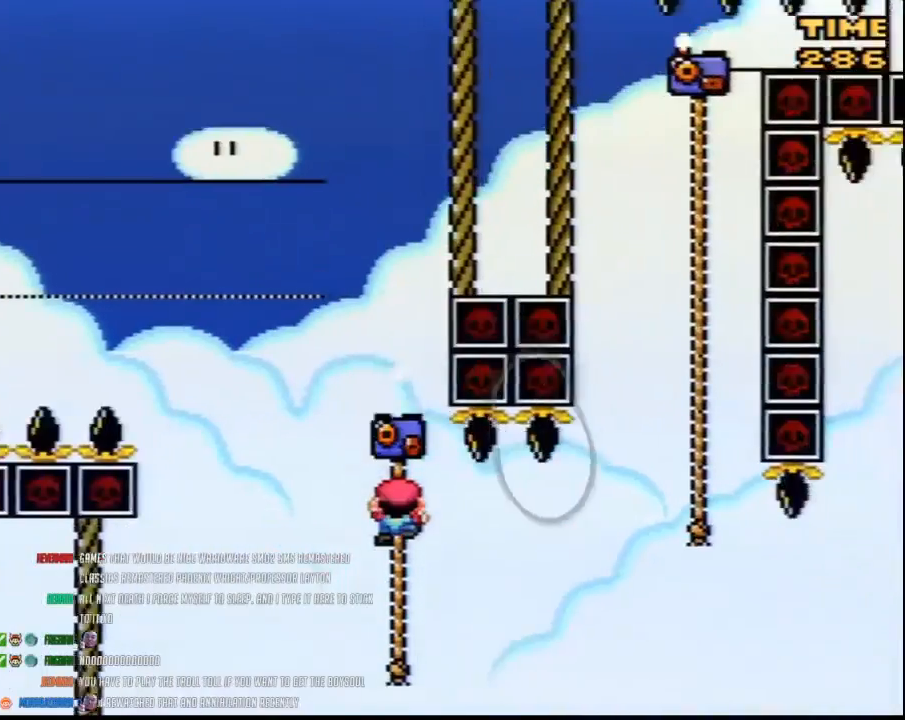
{"buttons": ["Y", "DPAD_UP", "DPAD_RIGHT"], "events": []}
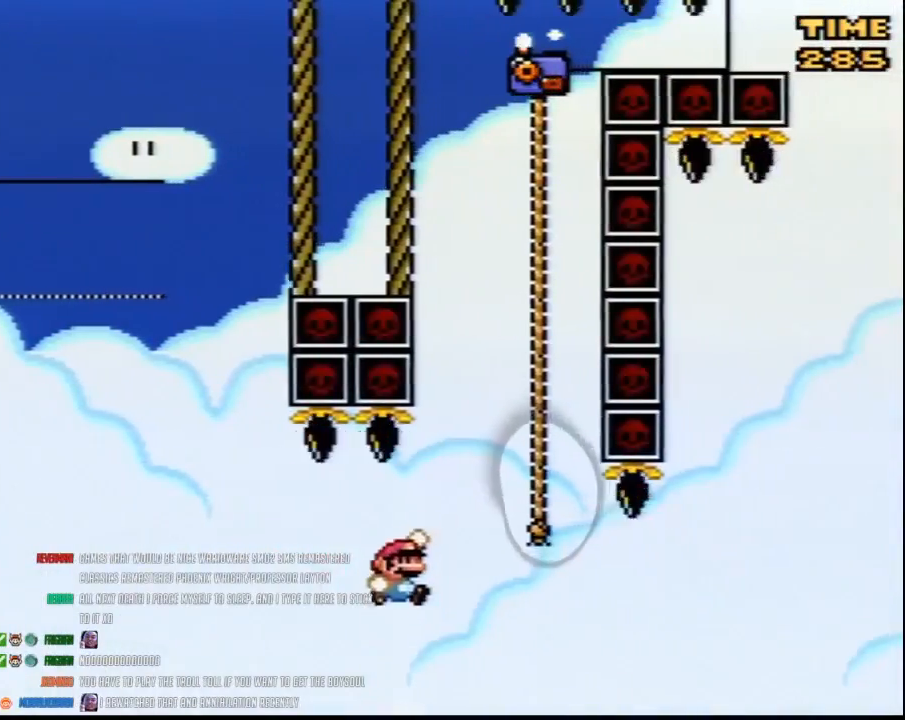
{"buttons": ["Y", "DPAD_LEFT"], "events": [[300, "DPAD_LEFT", "down"], [300, "DPAD_RIGHT", "up"], [333, "DPAD_UP", "up"]]}
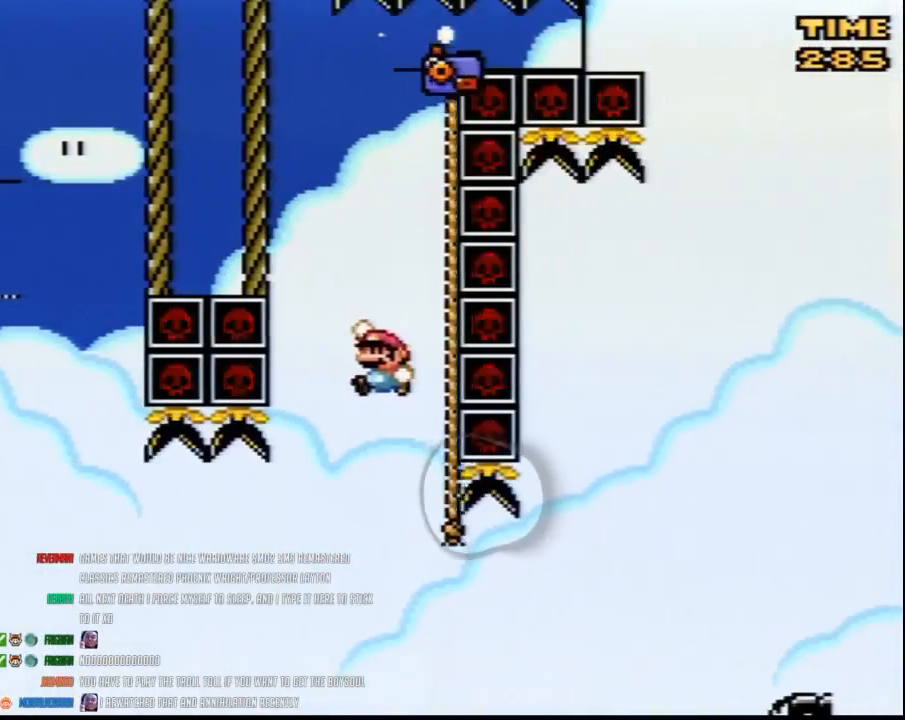
{"buttons": ["Y", "DPAD_RIGHT"], "events": [[83, "DPAD_LEFT", "up"], [117, "DPAD_RIGHT", "down"]]}